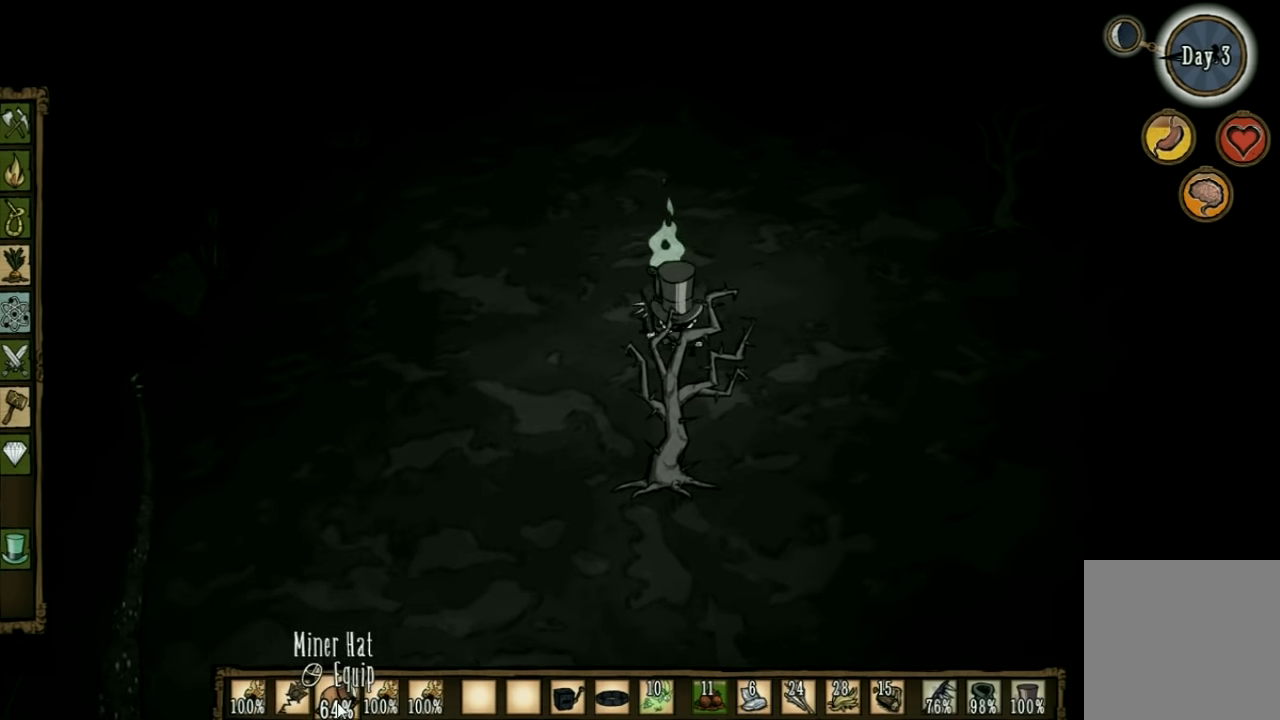
Gameplay with keyboard; each line is a JSON object with the keys held at the frame after it. "events" lists presses ("down") and releases ("up") of "1", "2", "3", "4", "5", "a", "c", "ctrl", "d", "e", "f", "q", "r", "s", "shift", "space", "tab", "v", "w", "x" and "z" between this image and that frame as [ms after this image, input, new state], when the widget could be followed in between. No other keys are recorded. Mouse input is not recorded. Not read: other_keys.
{"keys": ["w"], "events": [[400, "d", "up"]]}
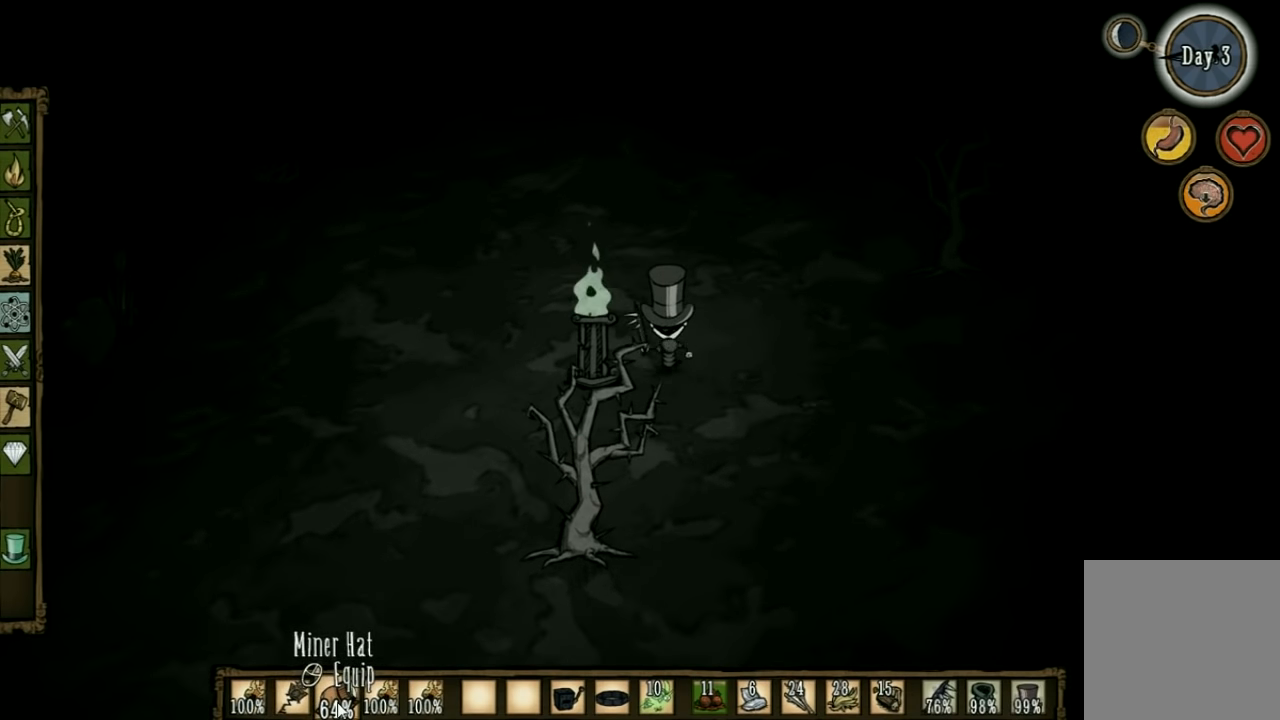
{"keys": ["w"], "events": [[233, "a", "down"], [400, "a", "up"]]}
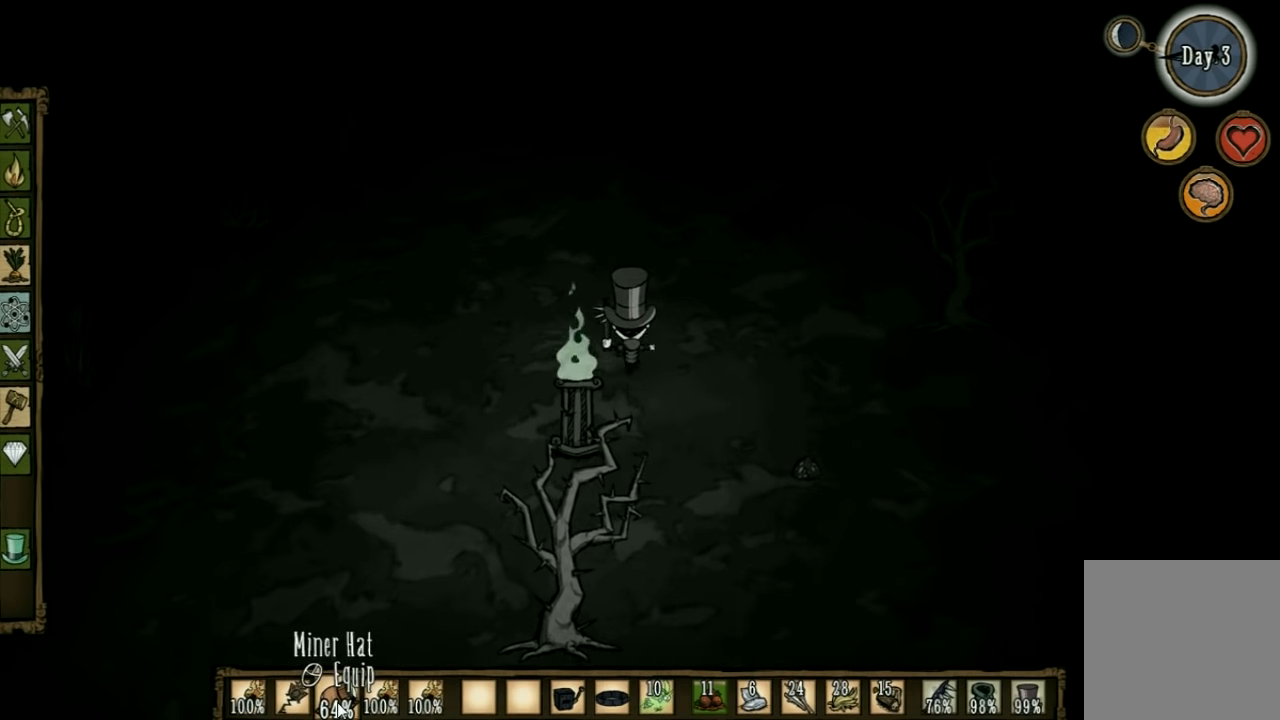
{"keys": ["w"], "events": []}
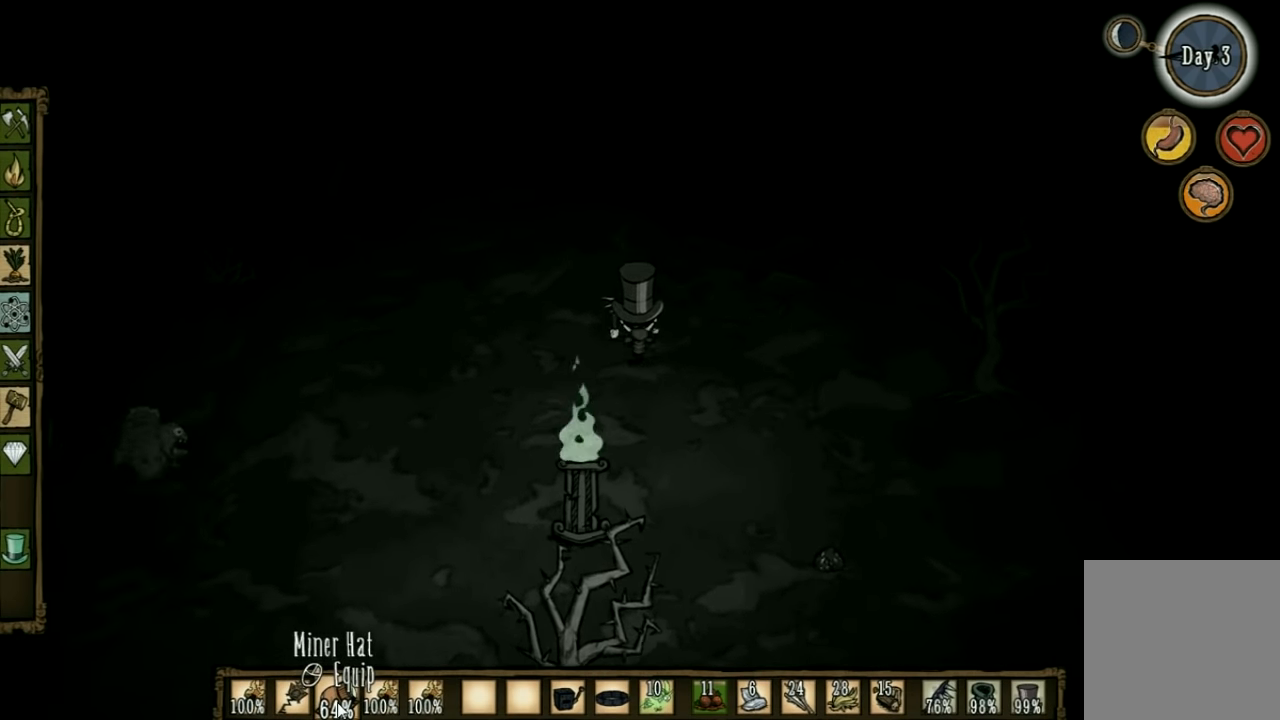
{"keys": ["a", "w"], "events": [[133, "a", "down"]]}
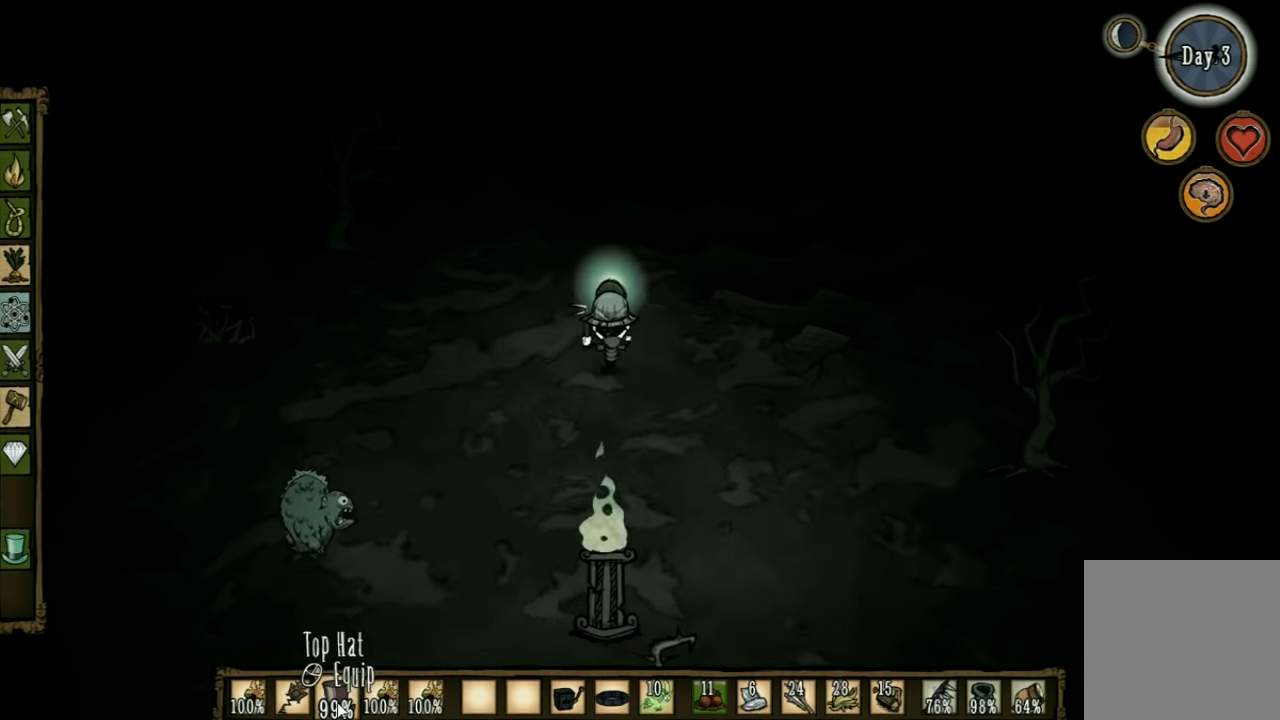
{"keys": ["e", "w"], "events": [[133, "a", "up"], [433, "e", "down"]]}
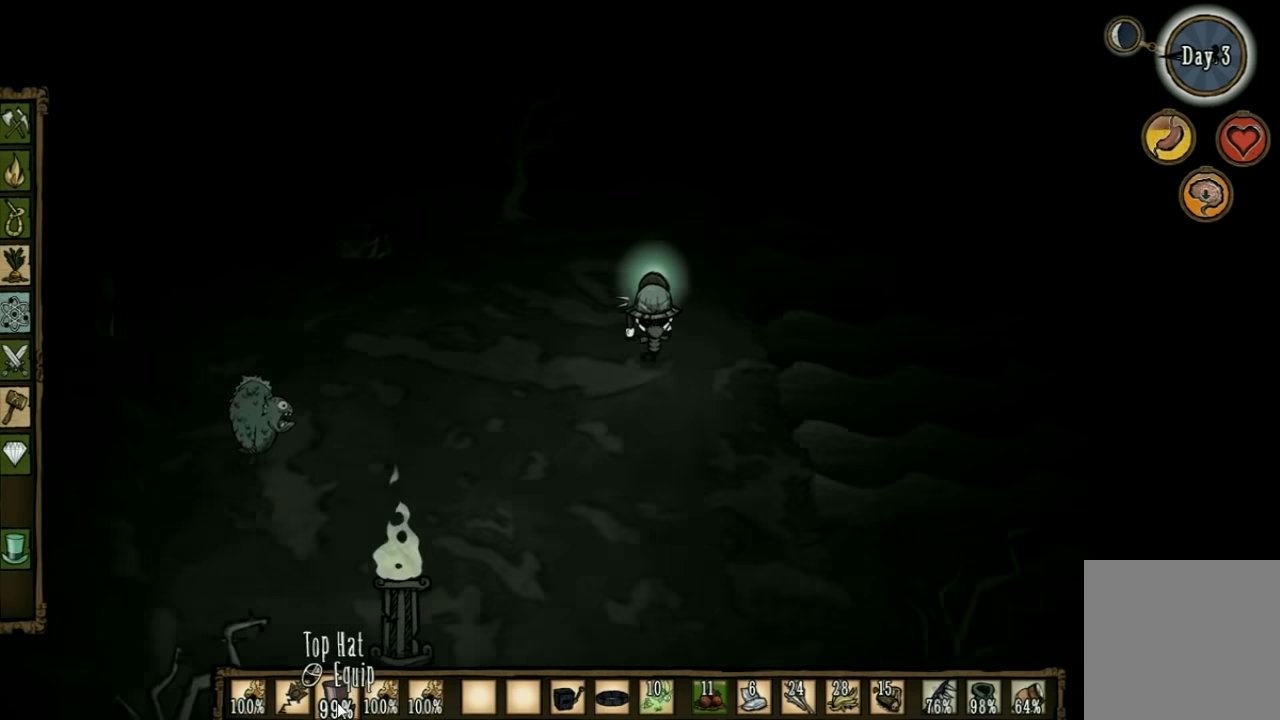
{"keys": [], "events": [[67, "e", "up"], [300, "w", "up"], [333, "tab", "down"], [467, "tab", "up"]]}
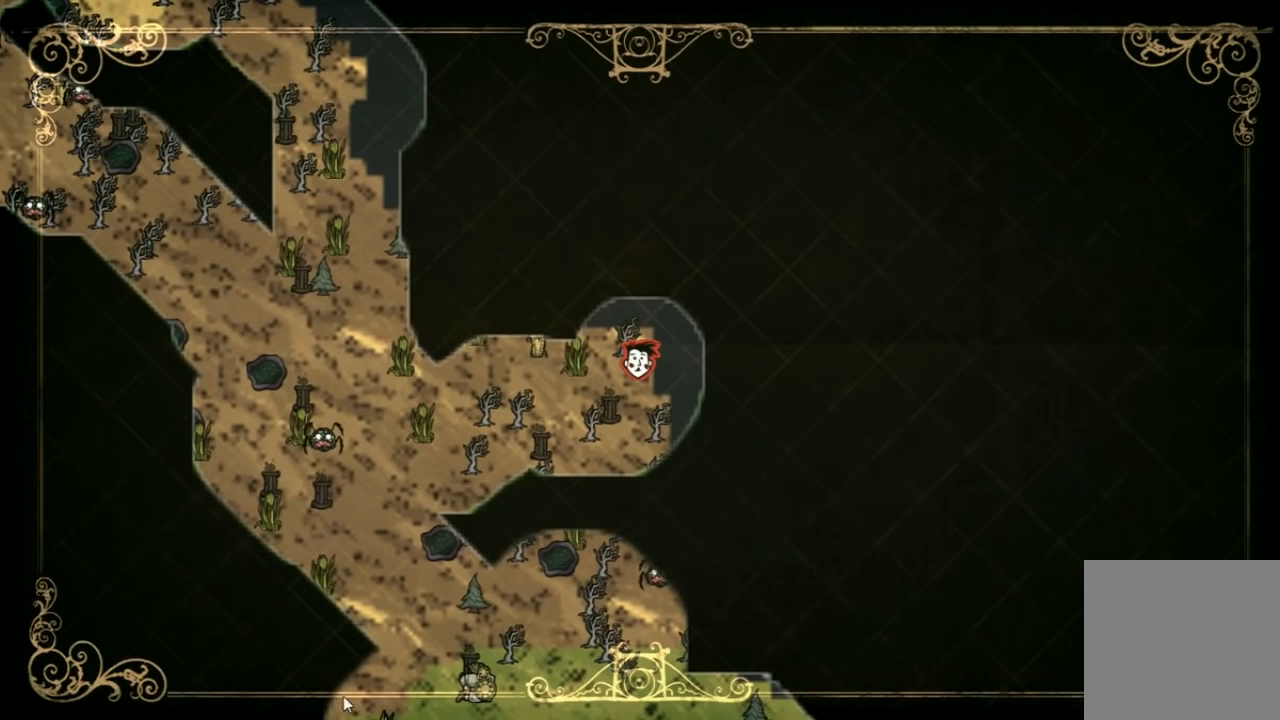
{"keys": [], "events": []}
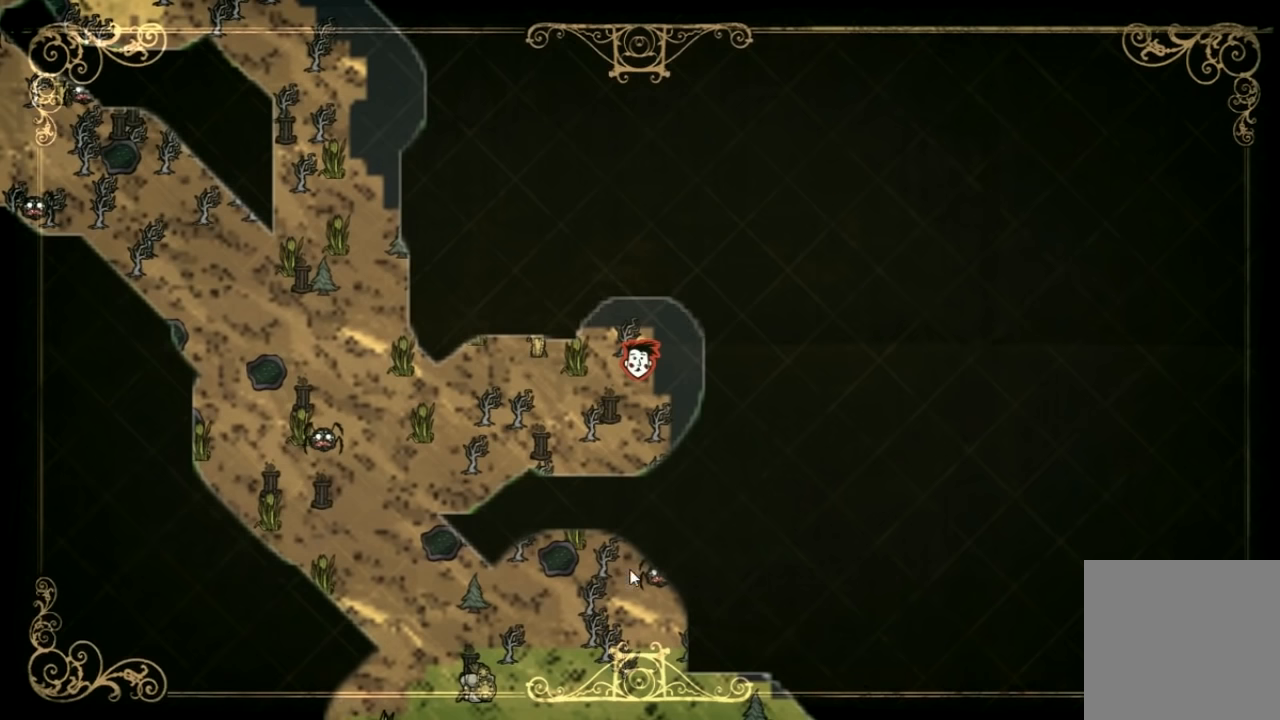
{"keys": [], "events": []}
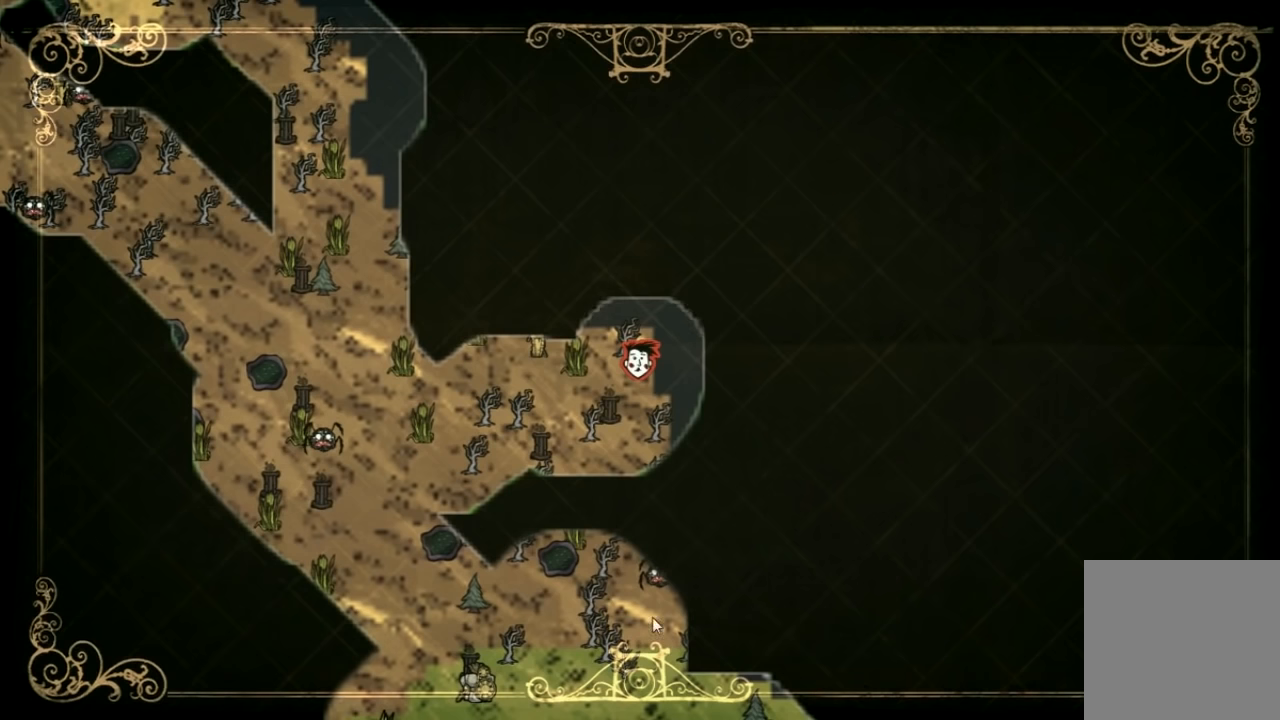
{"keys": [], "events": []}
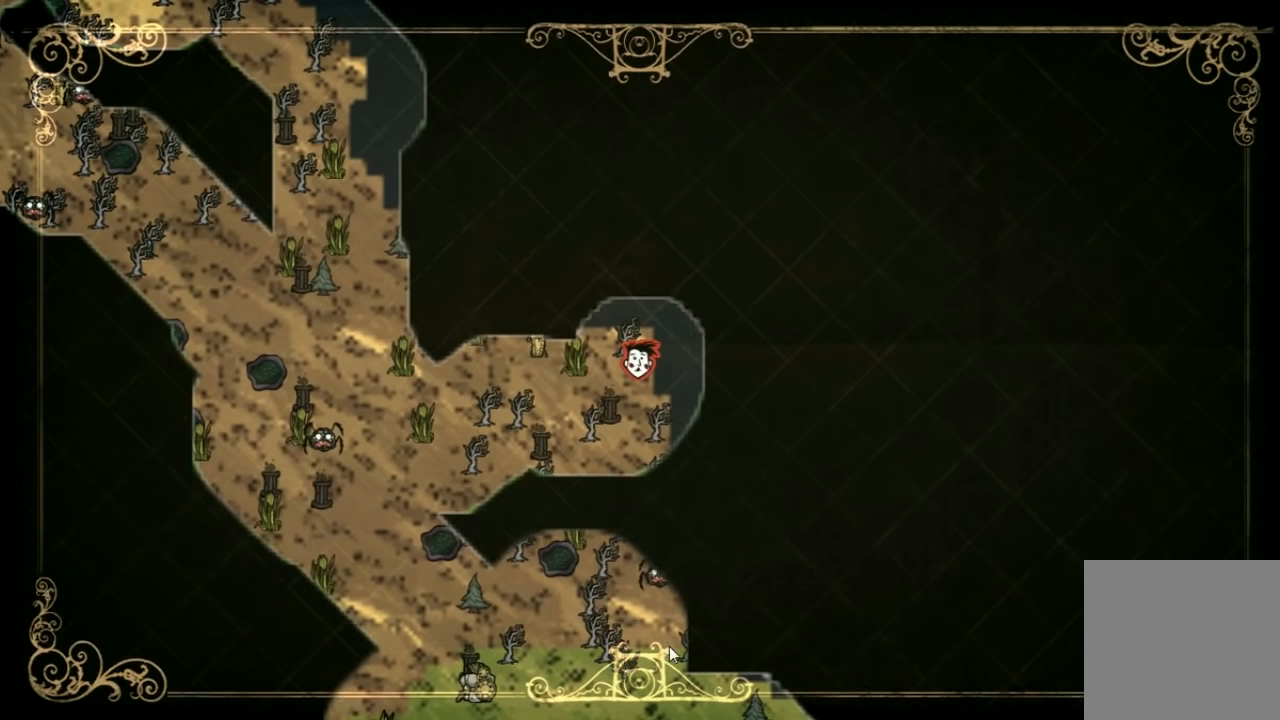
{"keys": [], "events": []}
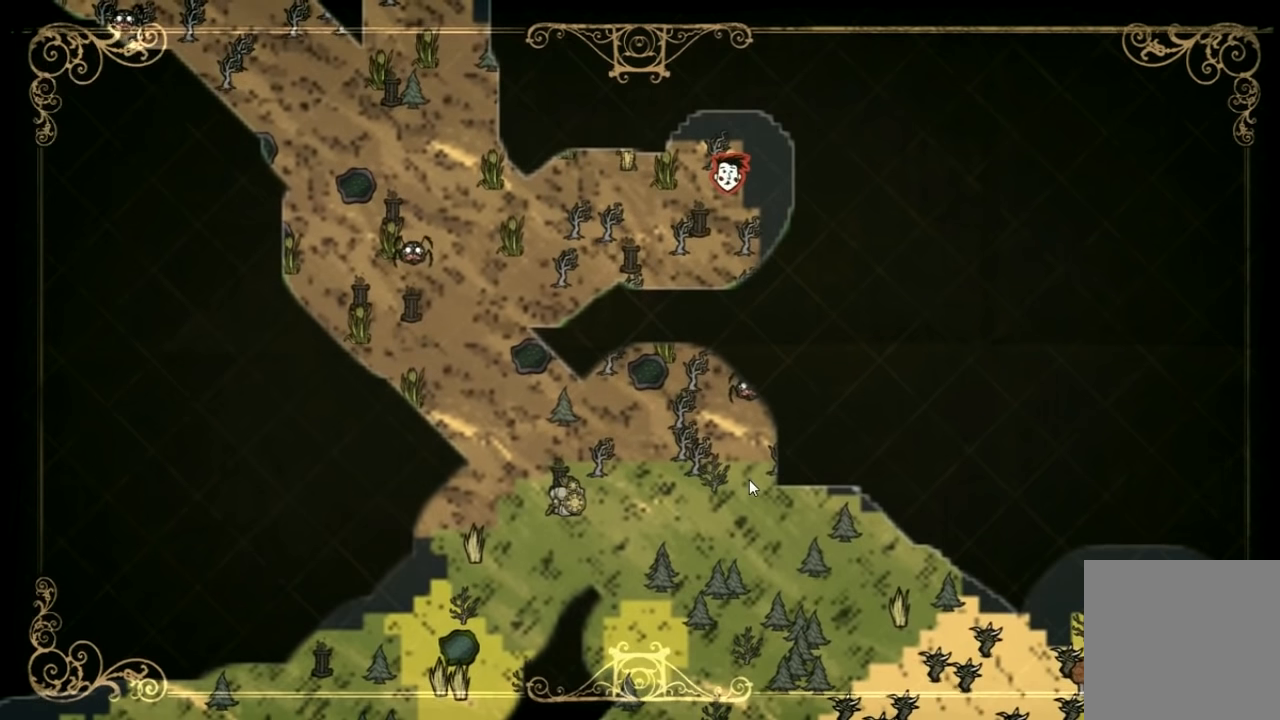
{"keys": [], "events": []}
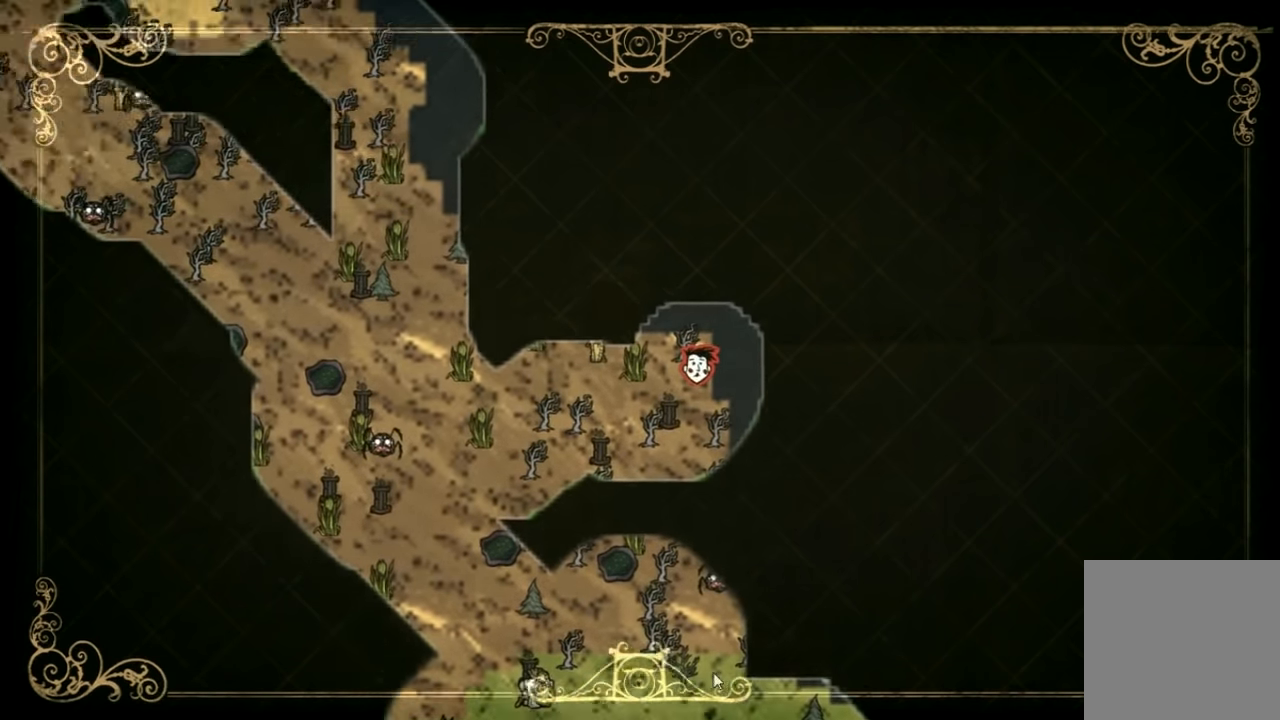
{"keys": [], "events": [[34, "e", "down"], [134, "e", "up"], [234, "e", "down"], [334, "e", "up"]]}
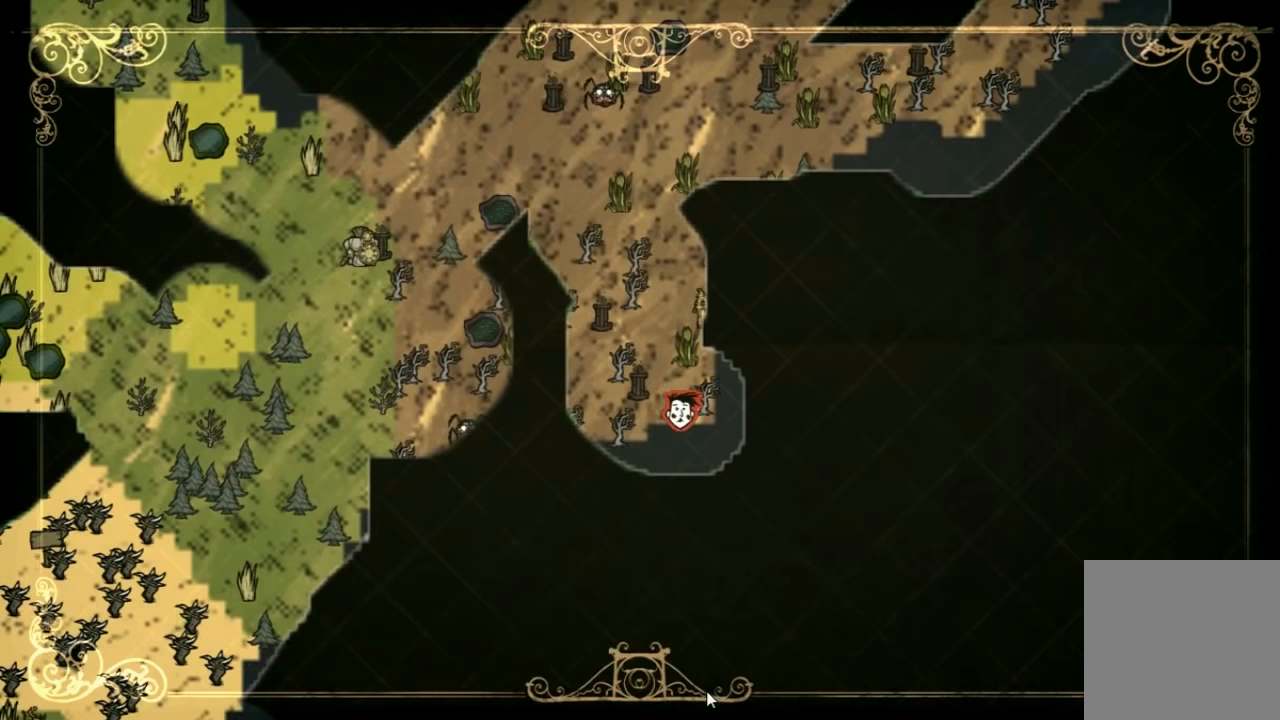
{"keys": [], "events": [[234, "tab", "down"], [334, "tab", "up"]]}
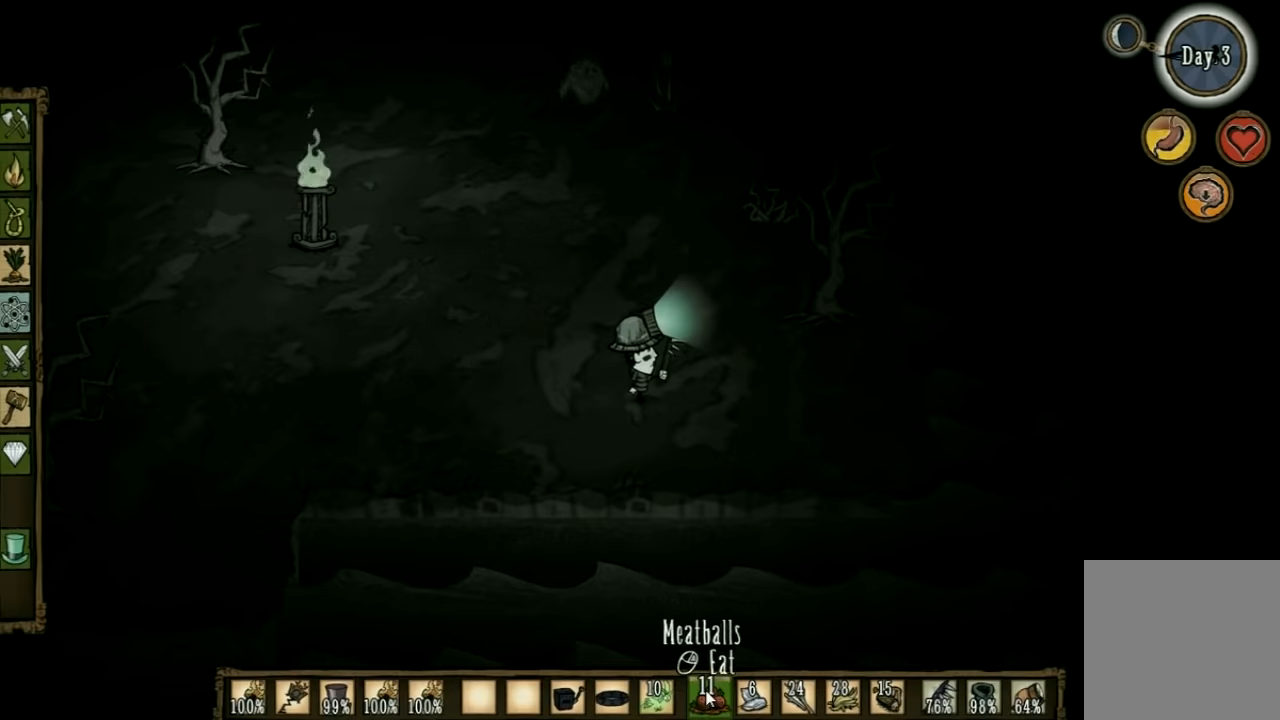
{"keys": ["a", "w"], "events": [[267, "a", "down"], [434, "w", "down"]]}
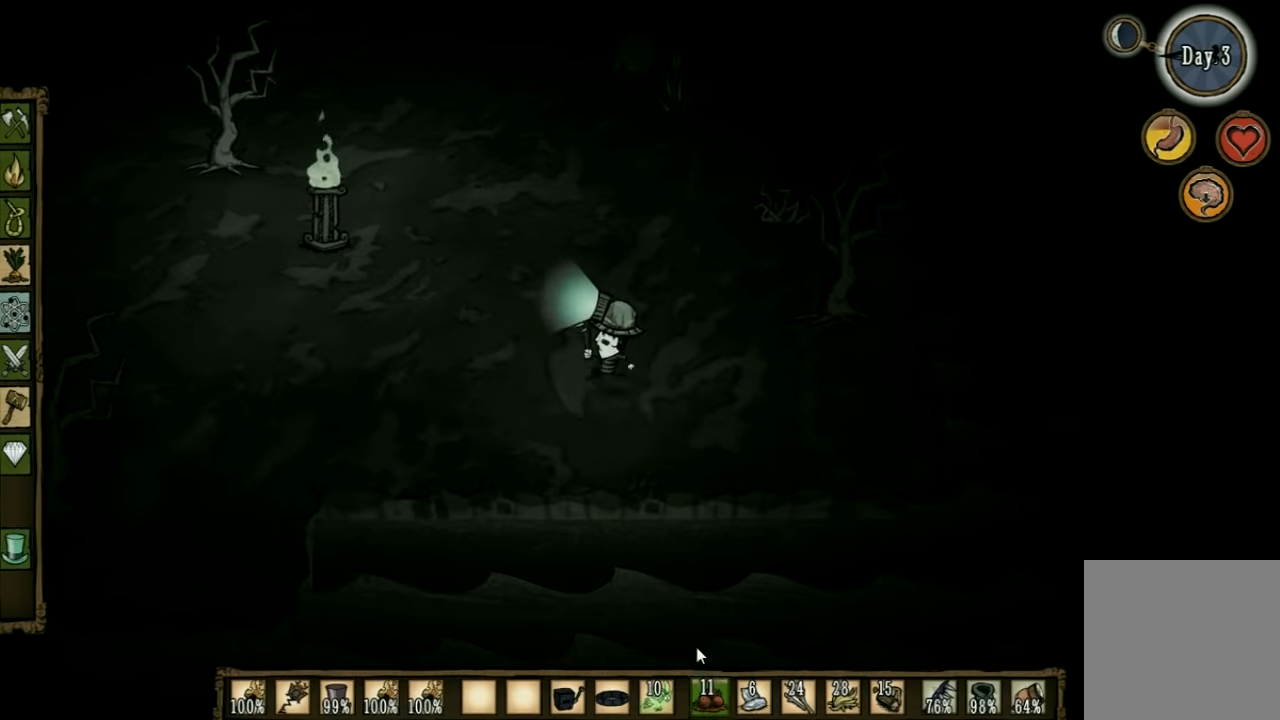
{"keys": ["a", "w"], "events": []}
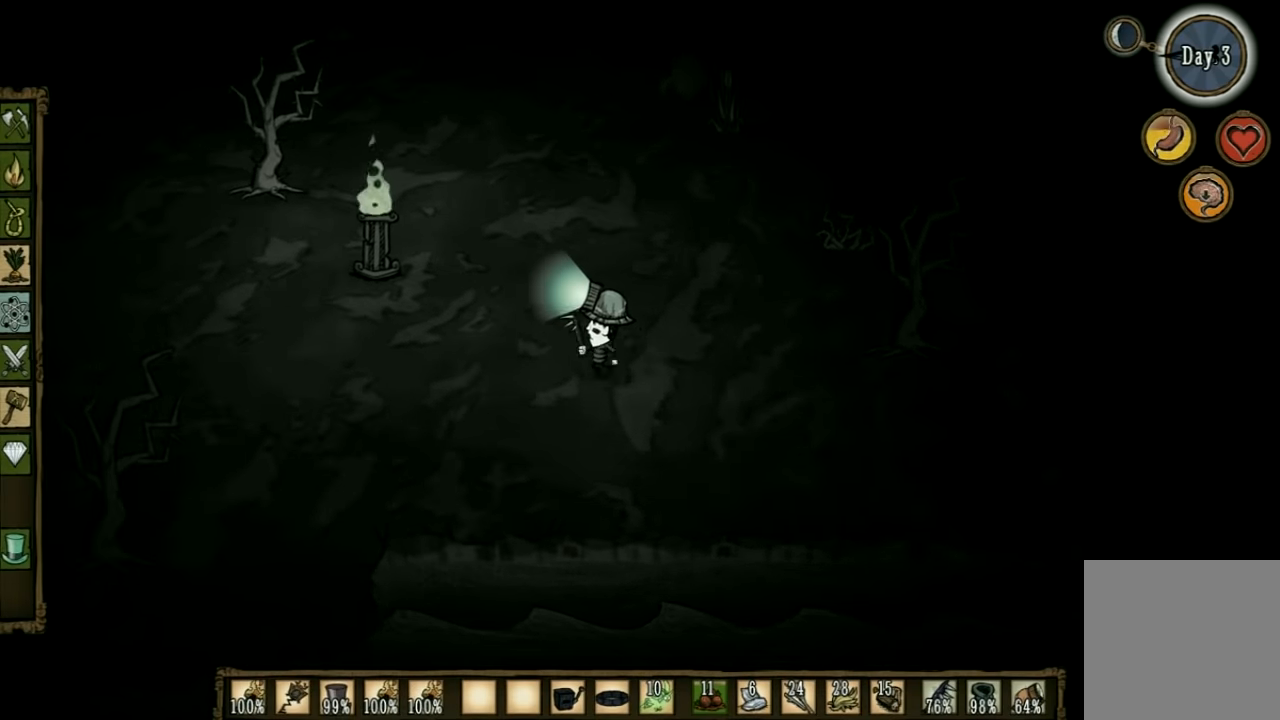
{"keys": ["a", "w"], "events": []}
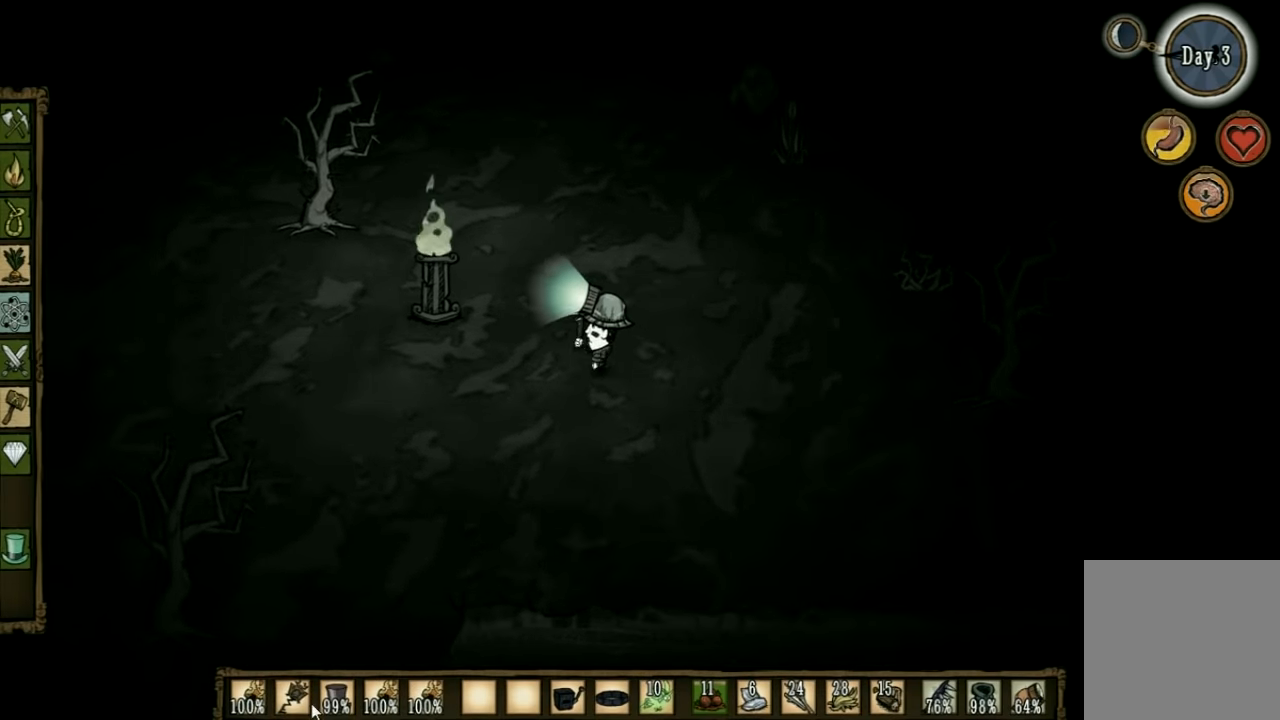
{"keys": ["a", "w"], "events": []}
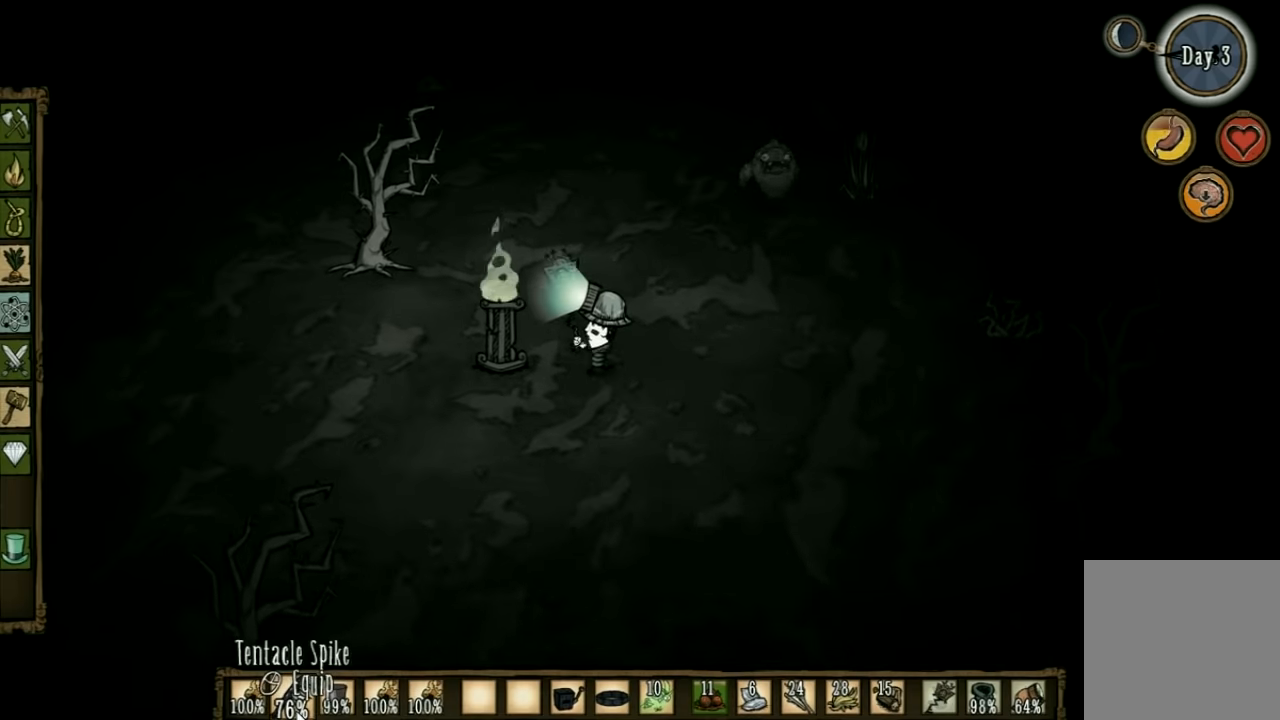
{"keys": ["a", "w"], "events": []}
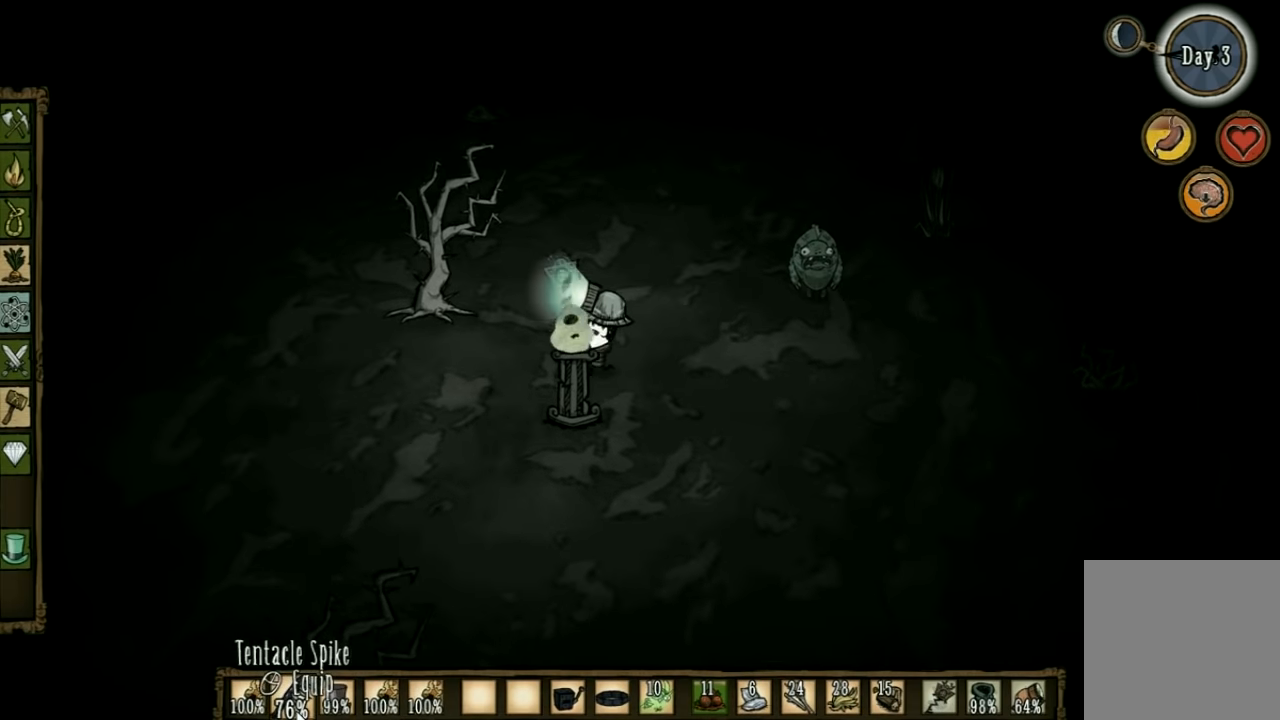
{"keys": ["w"], "events": [[300, "a", "up"]]}
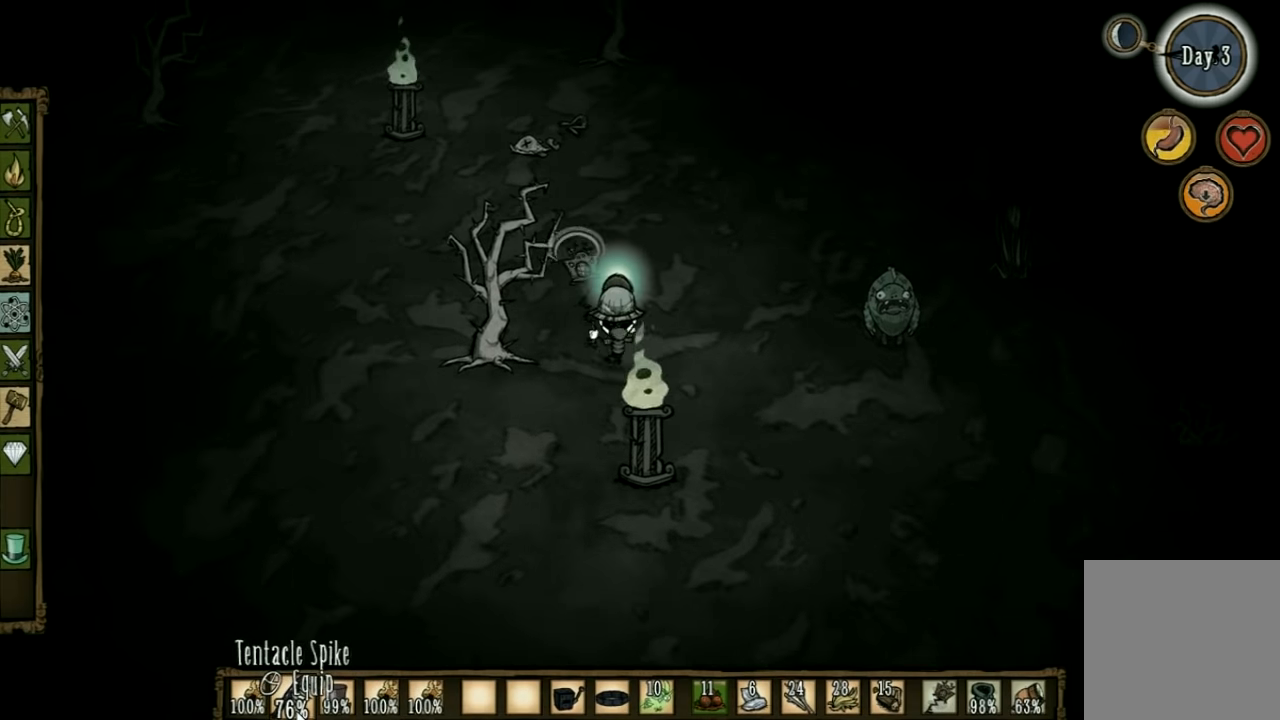
{"keys": ["w"], "events": [[233, "q", "down"], [400, "q", "up"]]}
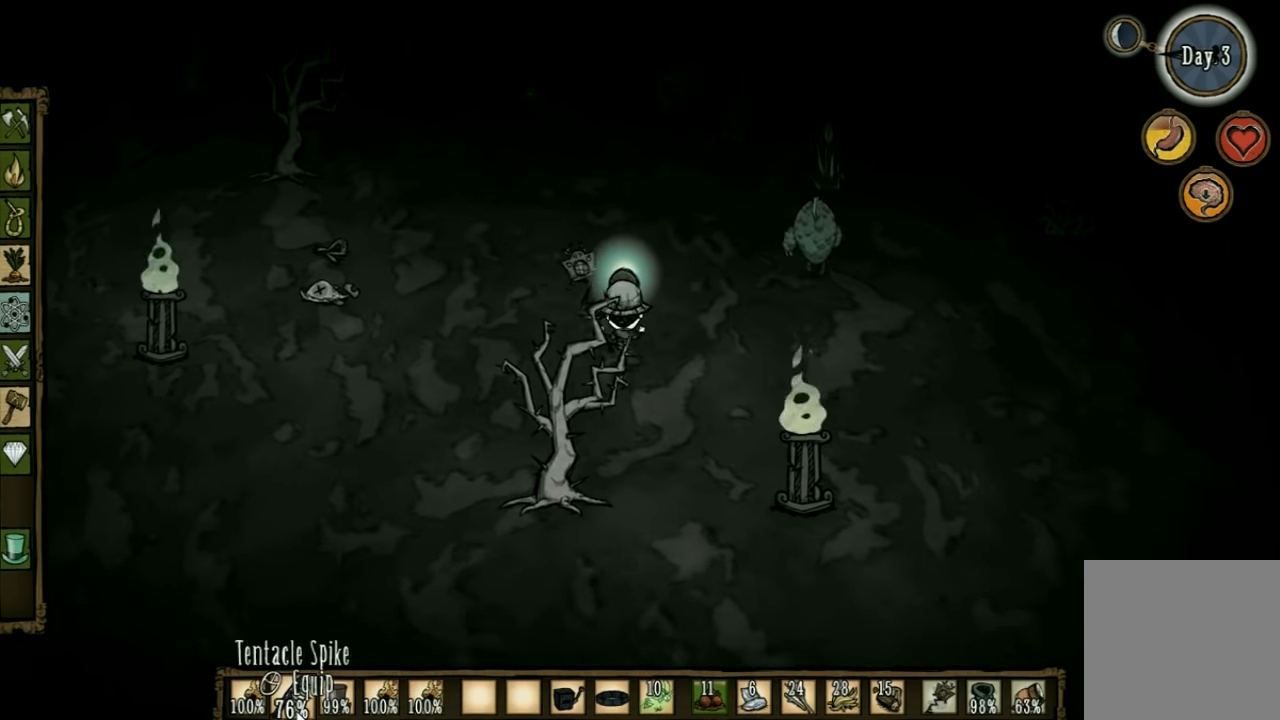
{"keys": ["a", "w"], "events": [[100, "a", "down"]]}
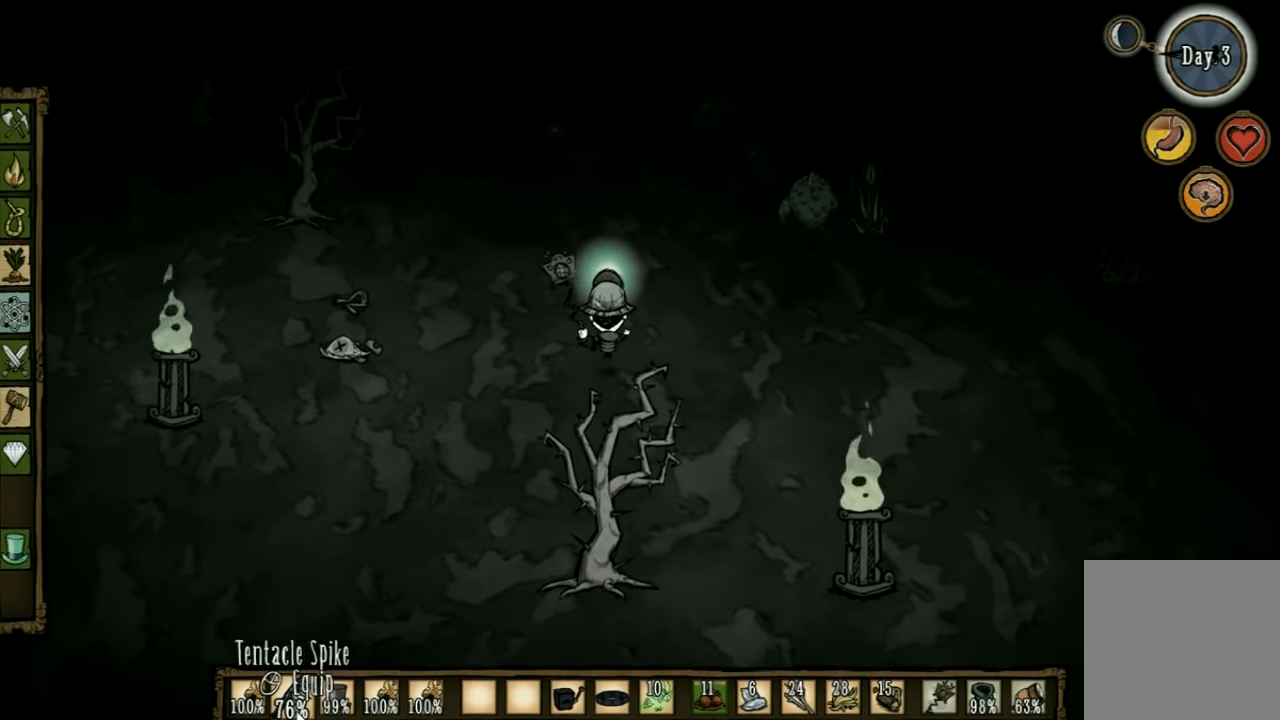
{"keys": ["a", "w"], "events": []}
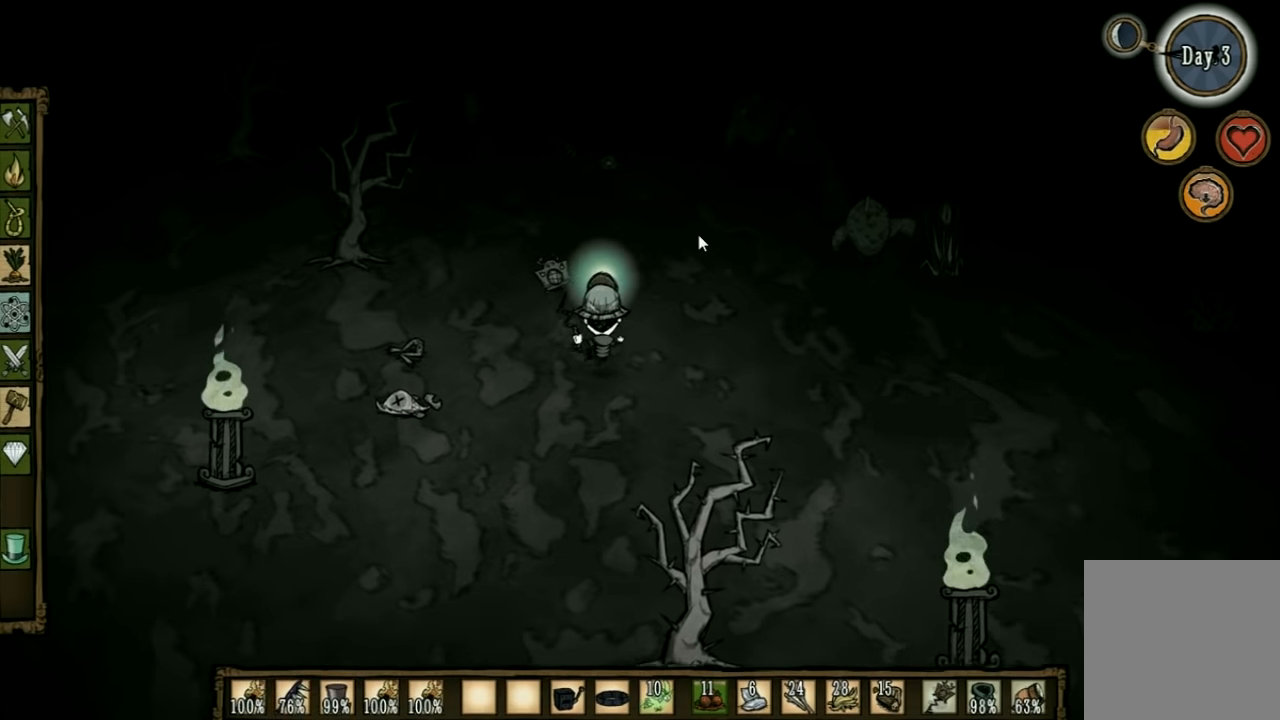
{"keys": ["a", "w"], "events": []}
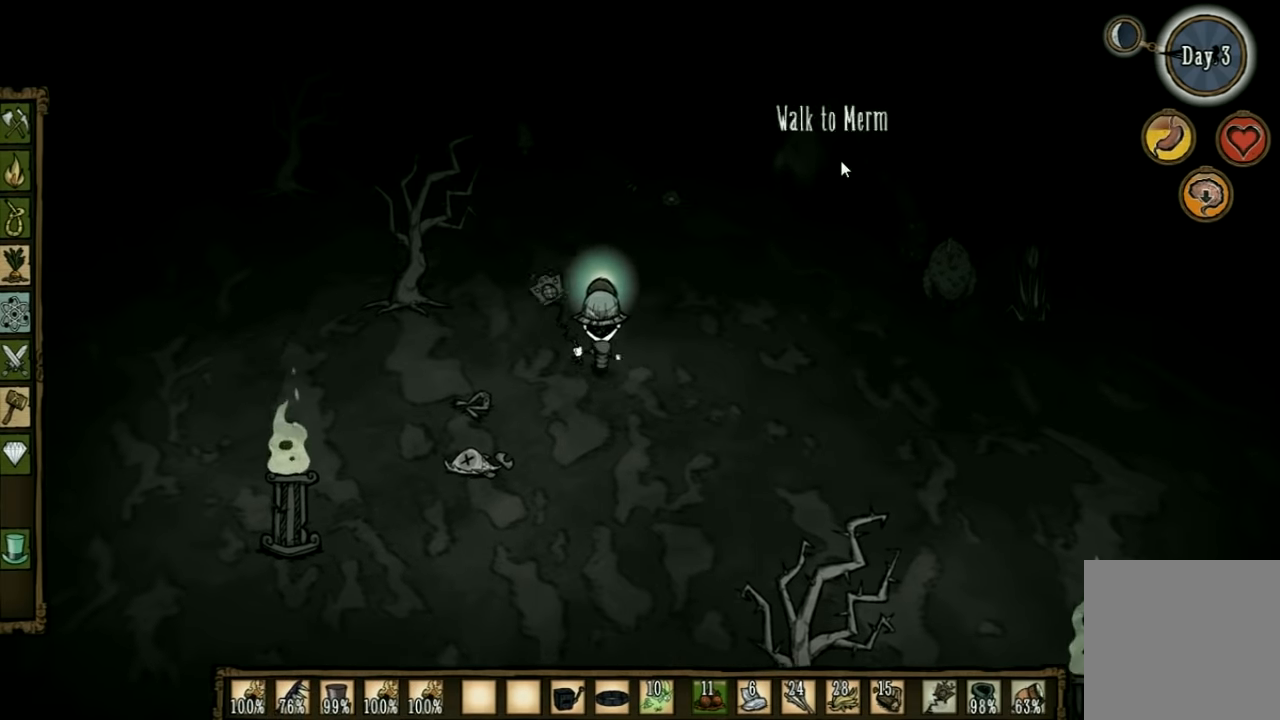
{"keys": ["a", "w"], "events": []}
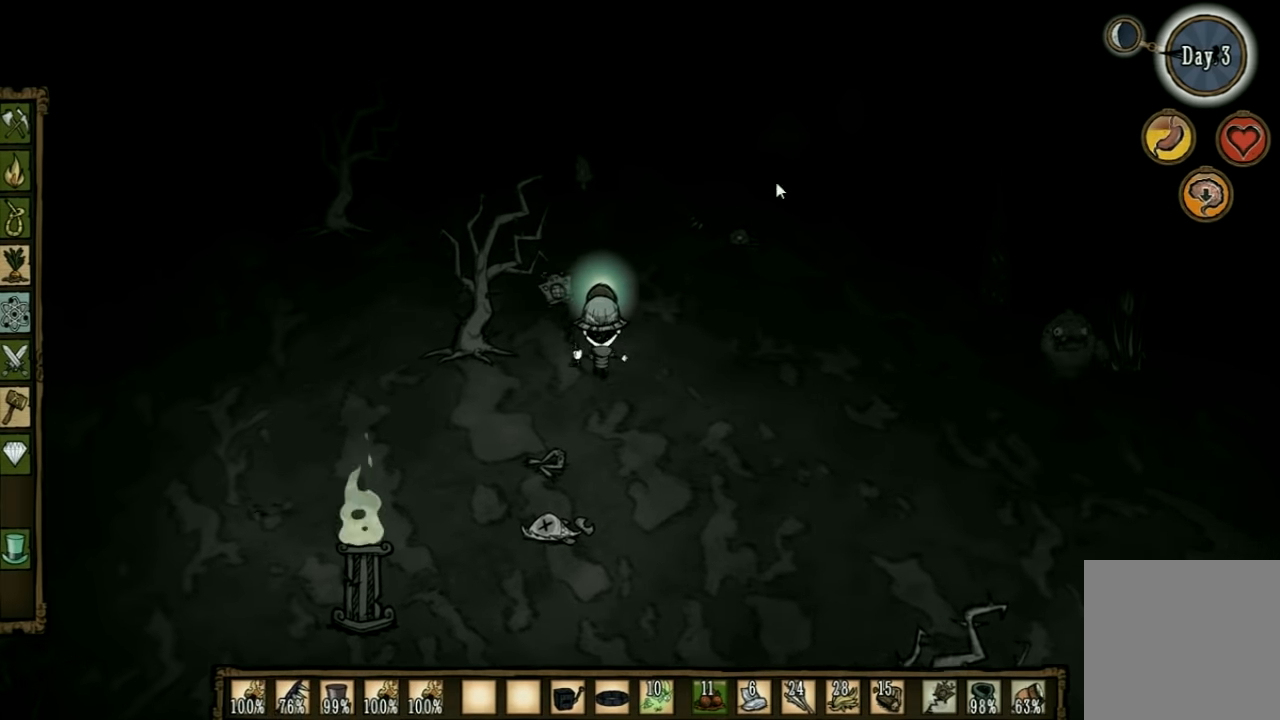
{"keys": ["w"], "events": [[33, "a", "up"]]}
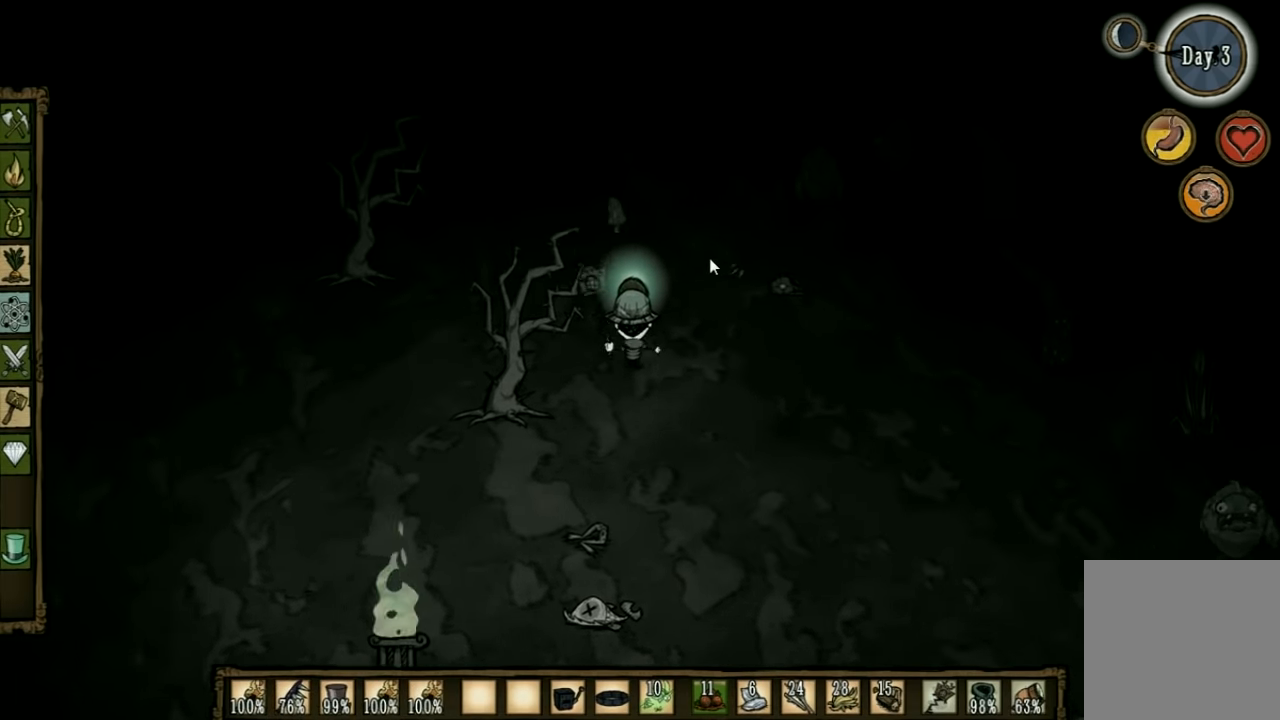
{"keys": ["w"], "events": []}
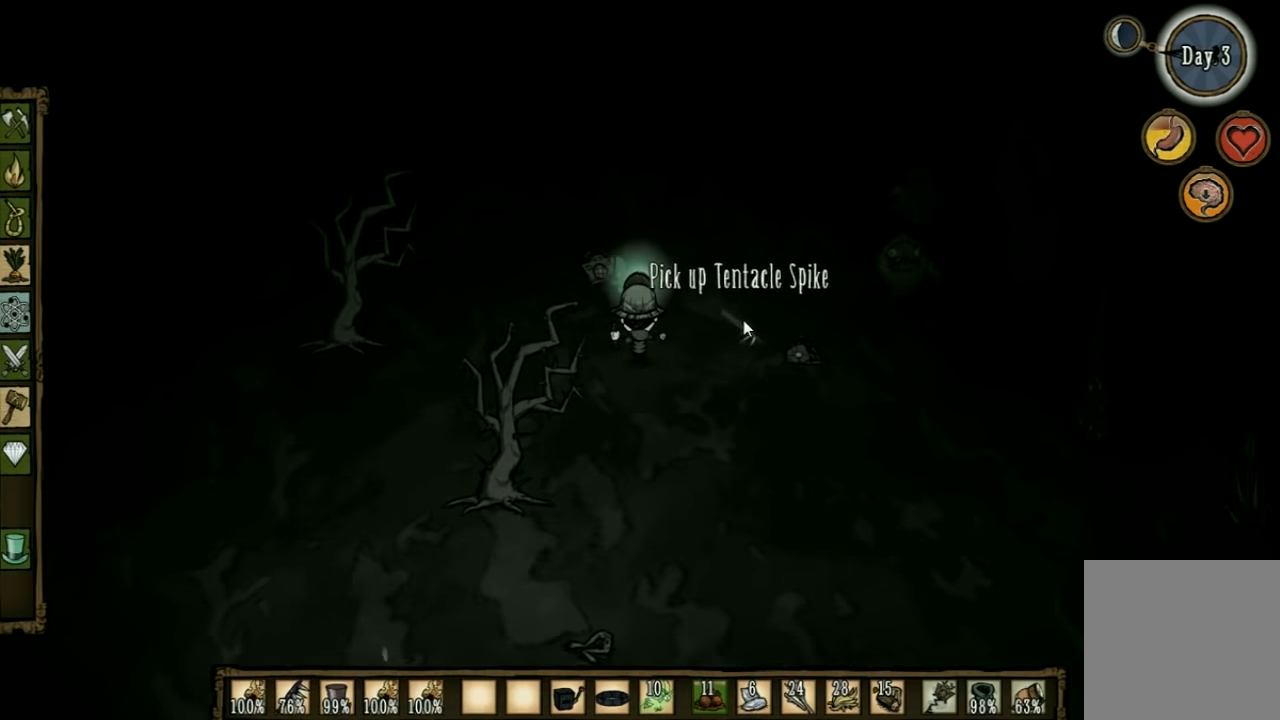
{"keys": ["w"], "events": []}
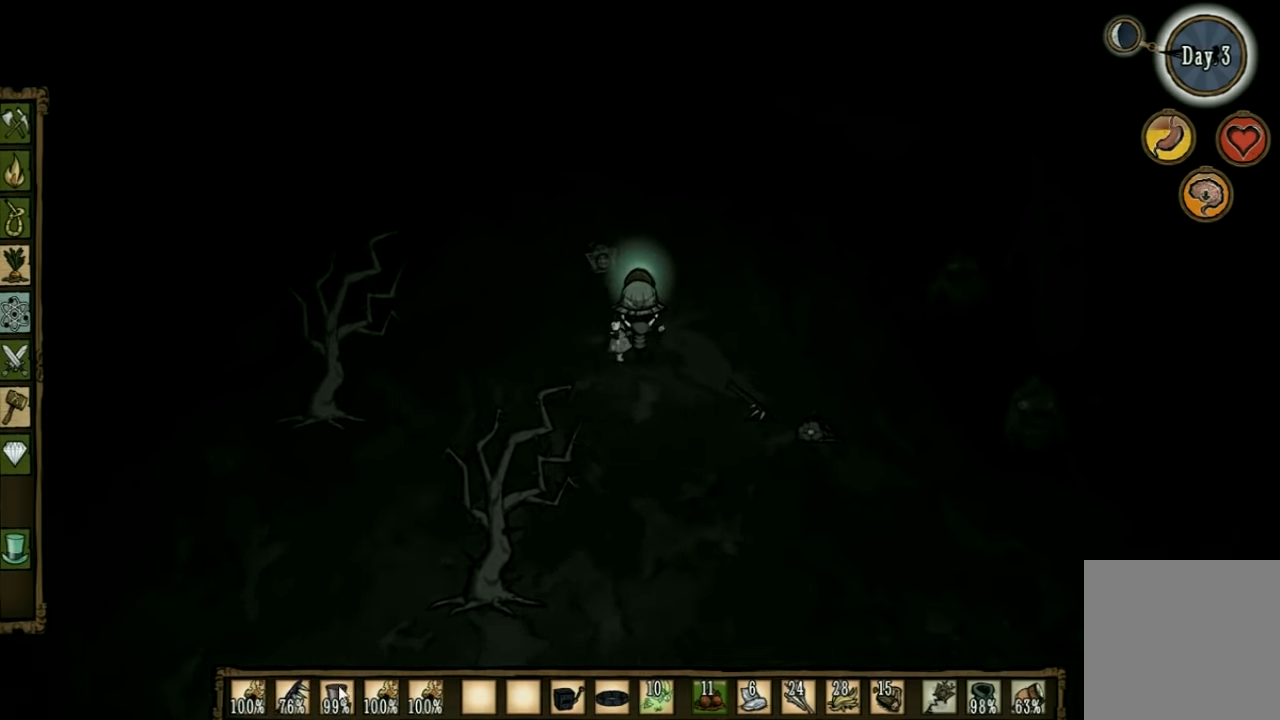
{"keys": ["w"], "events": []}
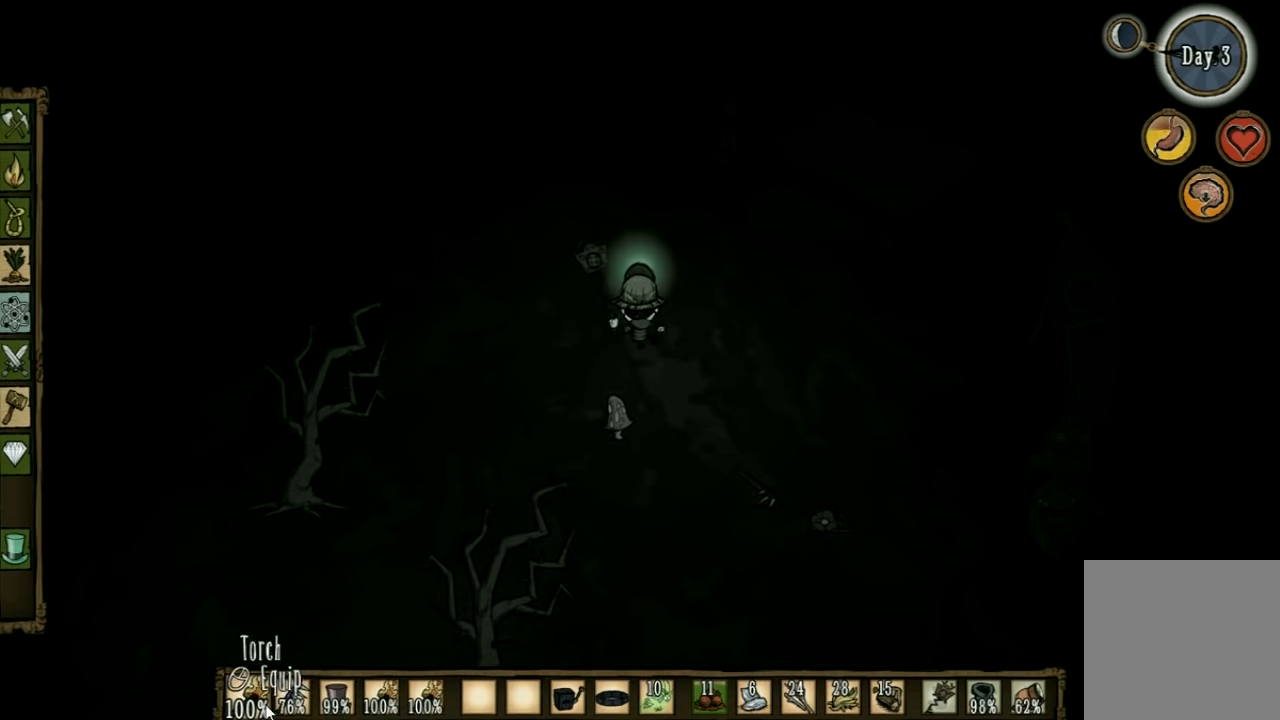
{"keys": ["q", "w"], "events": [[400, "q", "down"]]}
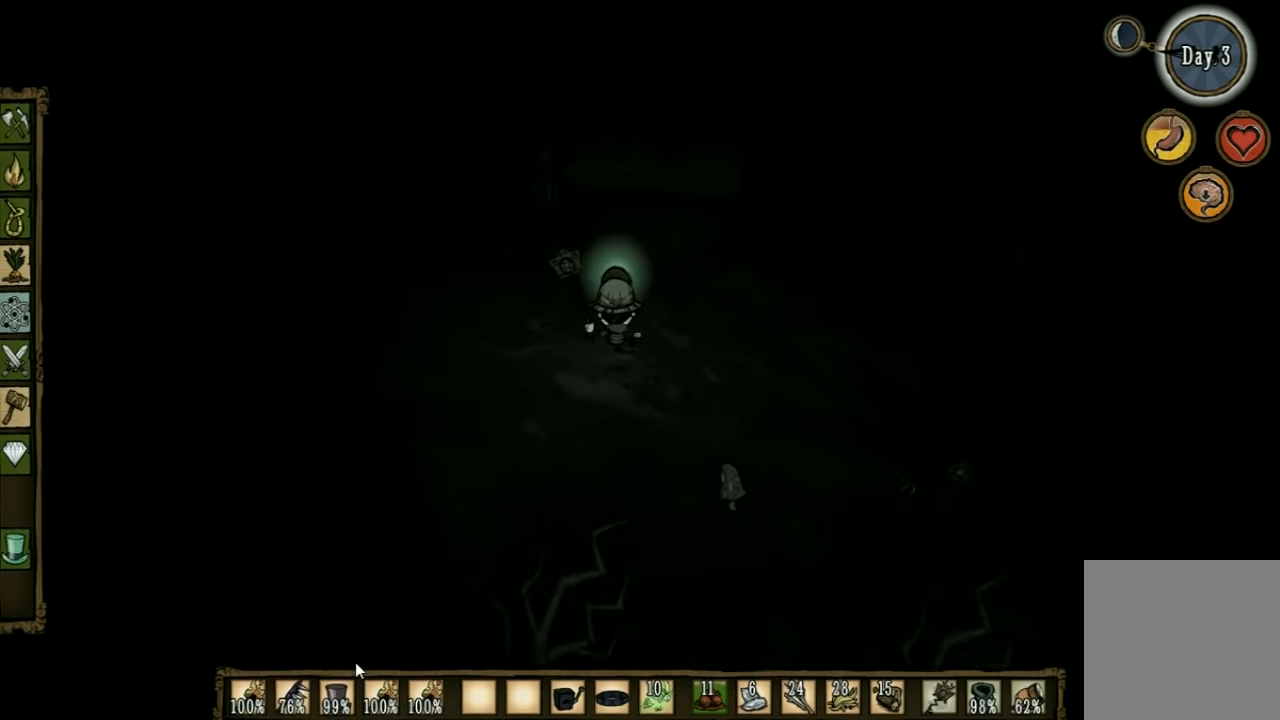
{"keys": ["a", "w"], "events": [[34, "q", "up"], [334, "a", "down"]]}
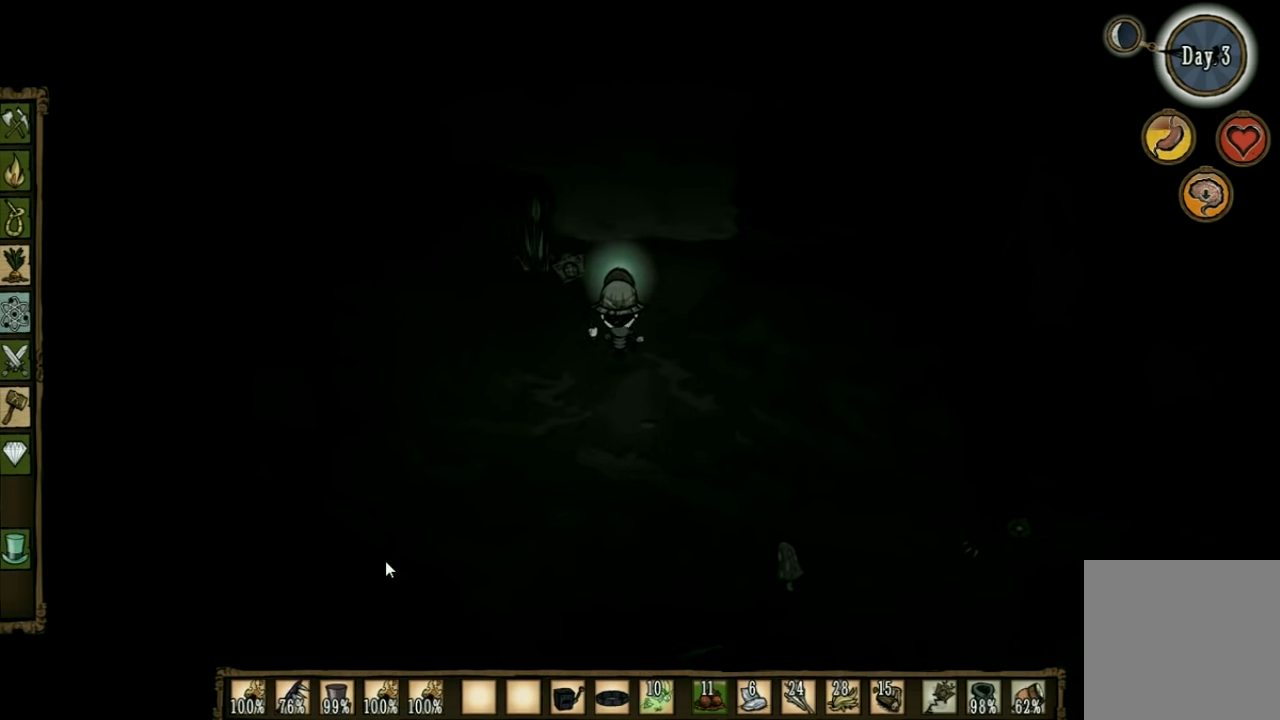
{"keys": ["a", "w"], "events": []}